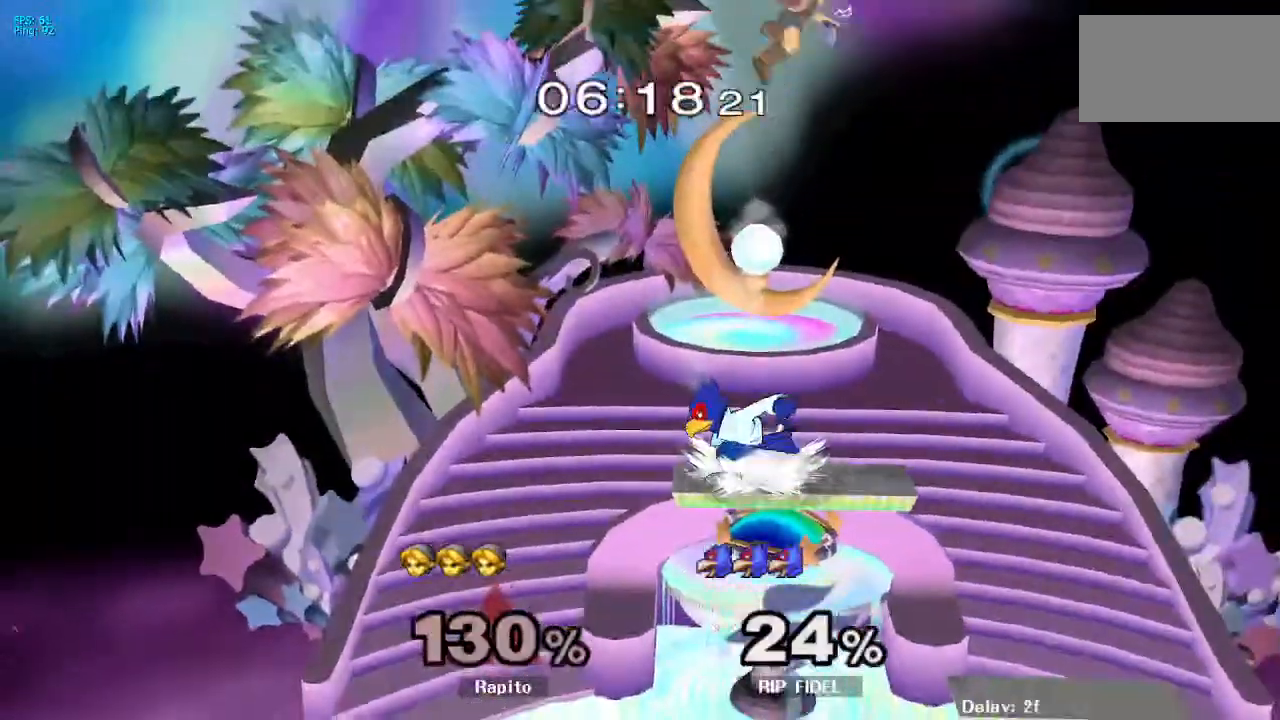
Gameplay with a controller (Nintendo layout); each line is a JSON object with the inputs held at the frame after it. "events" lists button and stick changes between this image and that frame as [ms after this image, input, new state], when the widget could be followed in between. Not read: L3 R3.
{"buttons": ["Y"], "left_stick": "right", "right_stick": "center", "events": [[300, "L1", "down"], [450, "Y", "down"], [483, "L1", "up"]]}
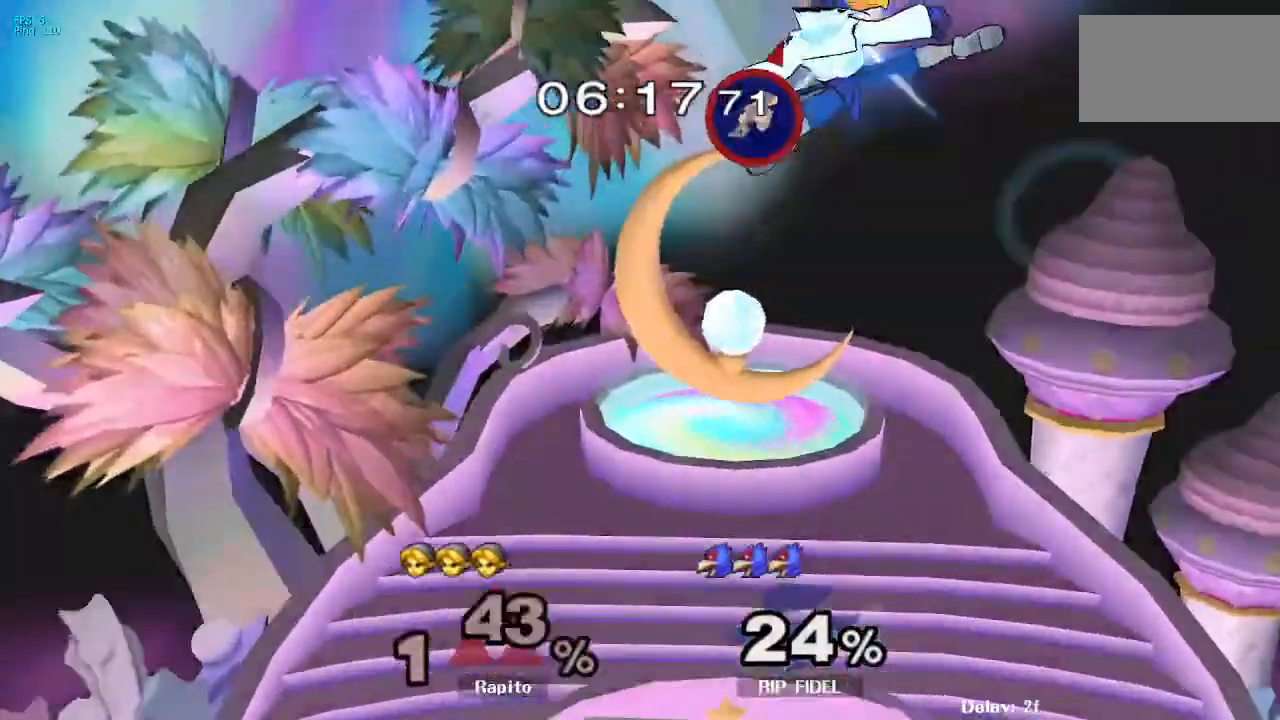
{"buttons": [], "left_stick": "right", "right_stick": "center", "events": [[117, "Y", "up"]]}
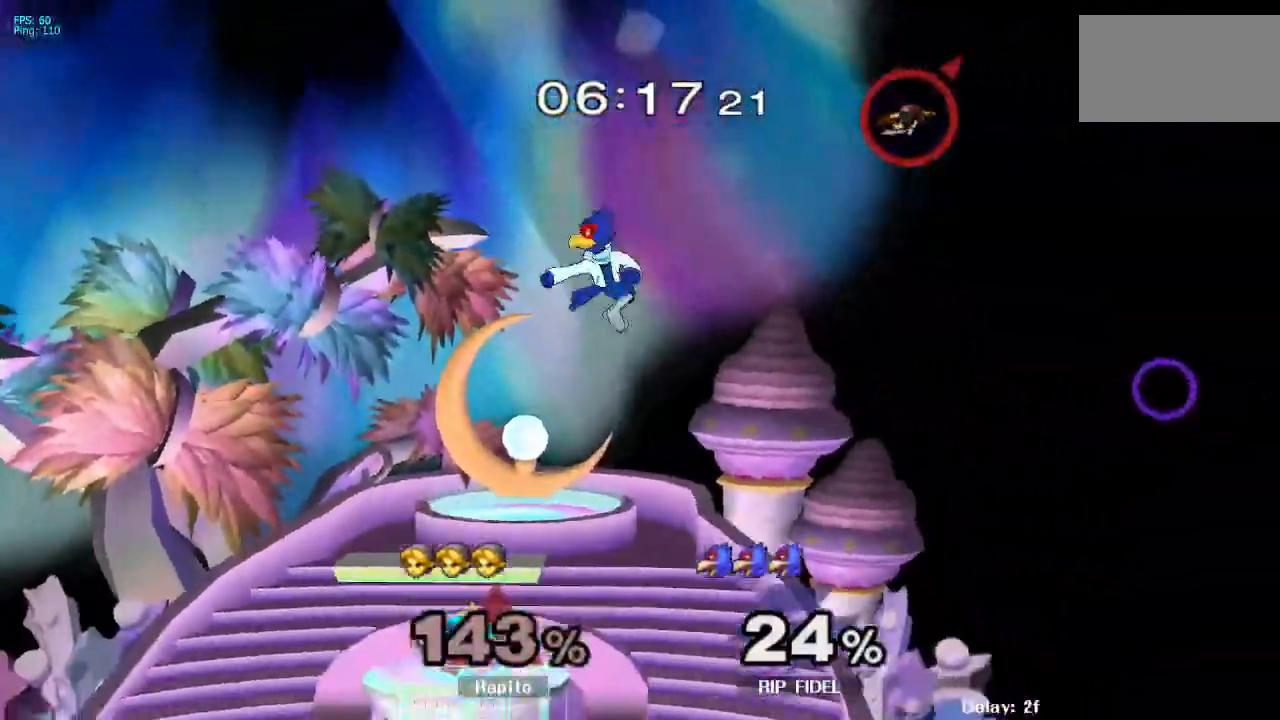
{"buttons": [], "left_stick": "up-left", "right_stick": "center", "events": [[33, "left_stick", "up-left"], [100, "Y", "down"], [167, "Y", "up"], [233, "L1", "down"], [267, "Y", "down"], [367, "Y", "up"], [400, "DPAD_UP", "down"], [417, "DPAD_UP", "up"], [417, "L1", "up"]]}
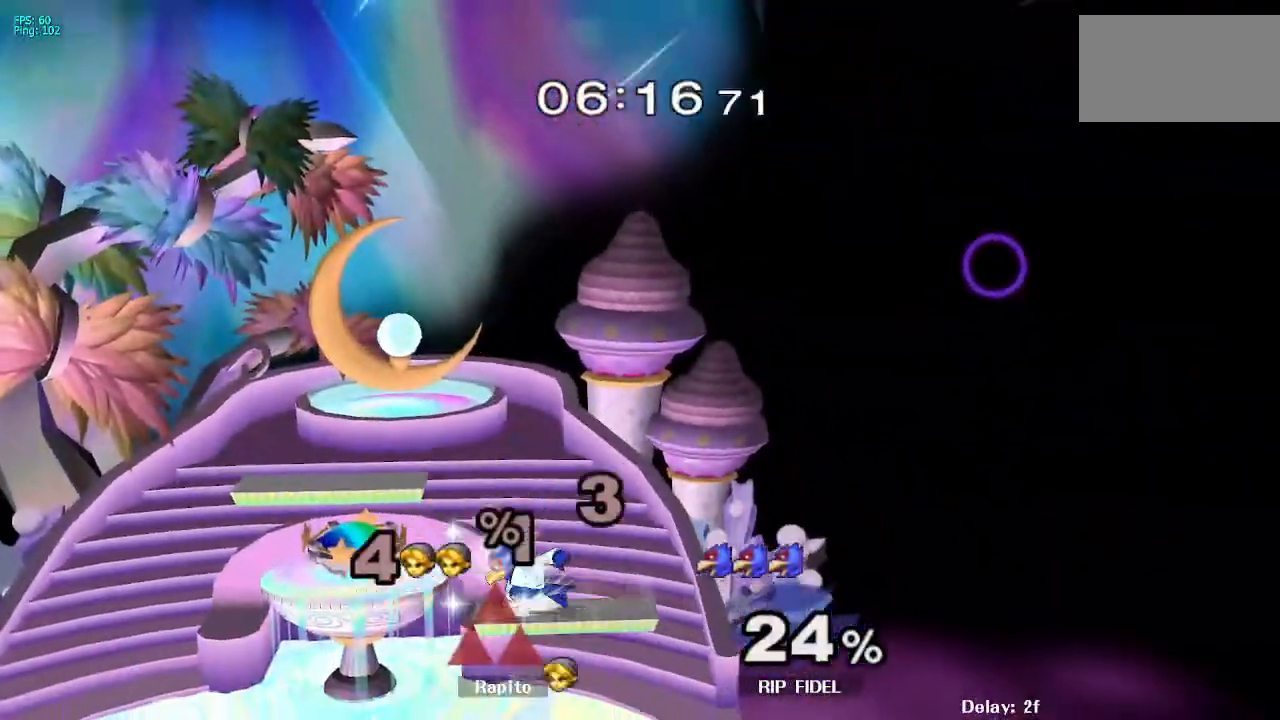
{"buttons": [], "left_stick": "up-left", "right_stick": "center", "events": [[233, "Y", "down"], [283, "Y", "up"], [333, "Y", "down"], [500, "Y", "up"]]}
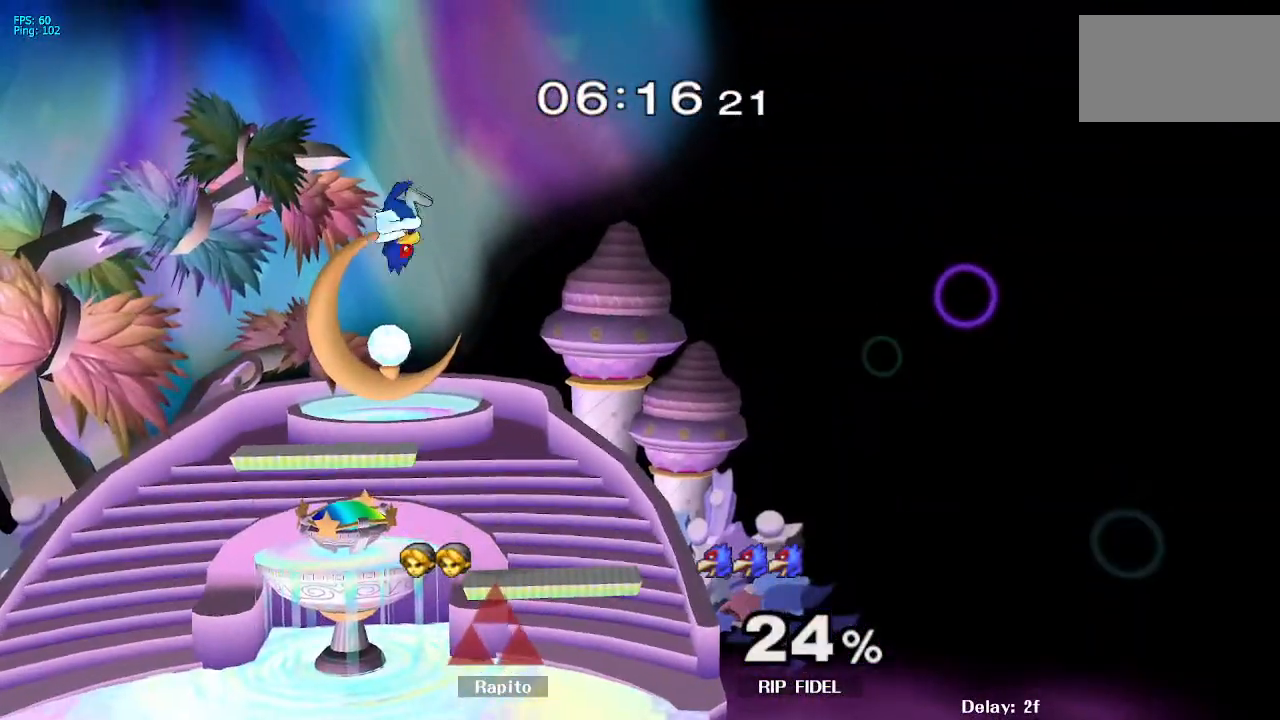
{"buttons": [], "left_stick": "down", "right_stick": "center", "events": [[17, "left_stick", "center"], [167, "left_stick", "down"], [350, "B", "down"], [483, "B", "up"]]}
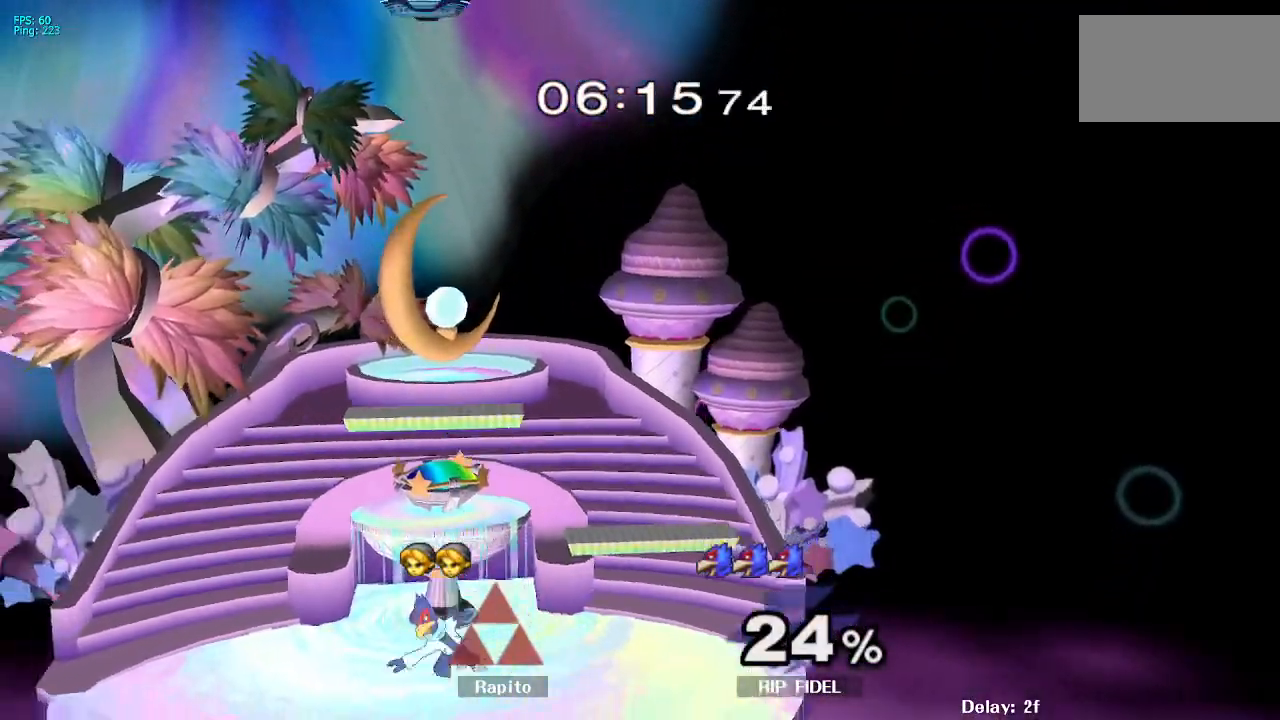
{"buttons": ["B"], "left_stick": "down", "right_stick": "center", "events": [[33, "B", "down"], [100, "B", "up"], [150, "B", "down"]]}
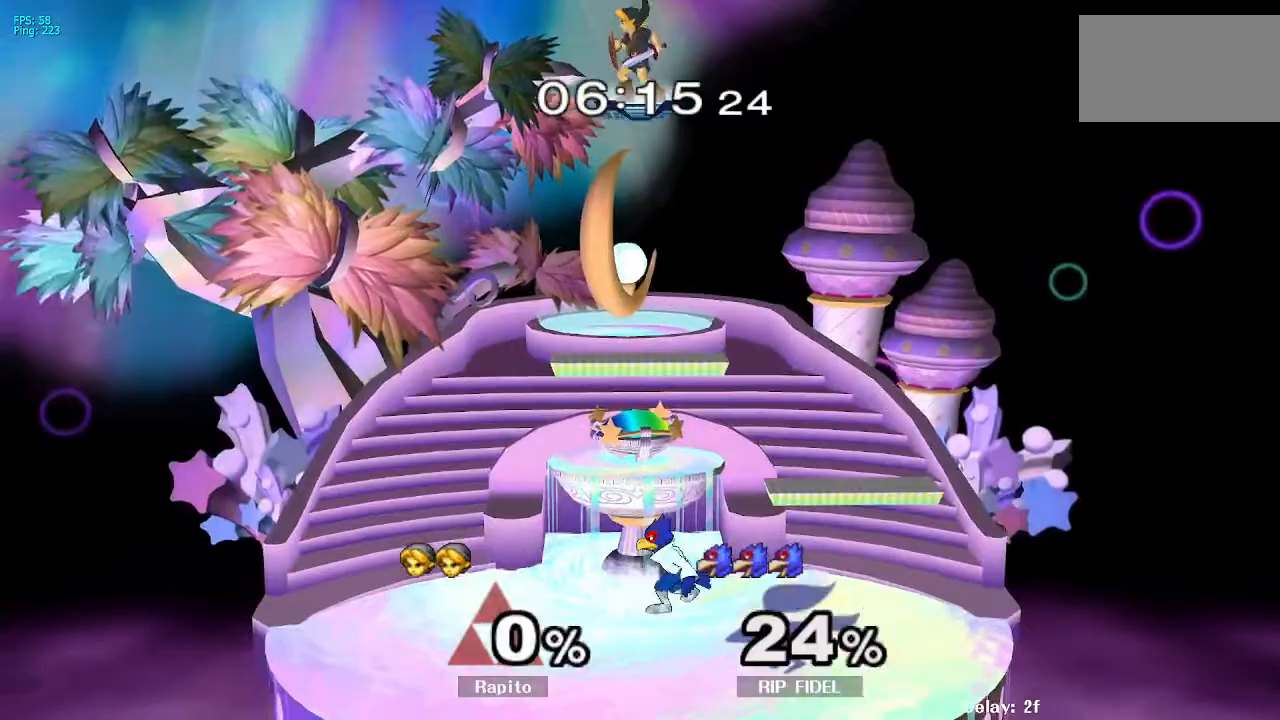
{"buttons": [], "left_stick": "down", "right_stick": "center", "events": [[267, "B", "up"], [417, "B", "down"], [483, "B", "up"]]}
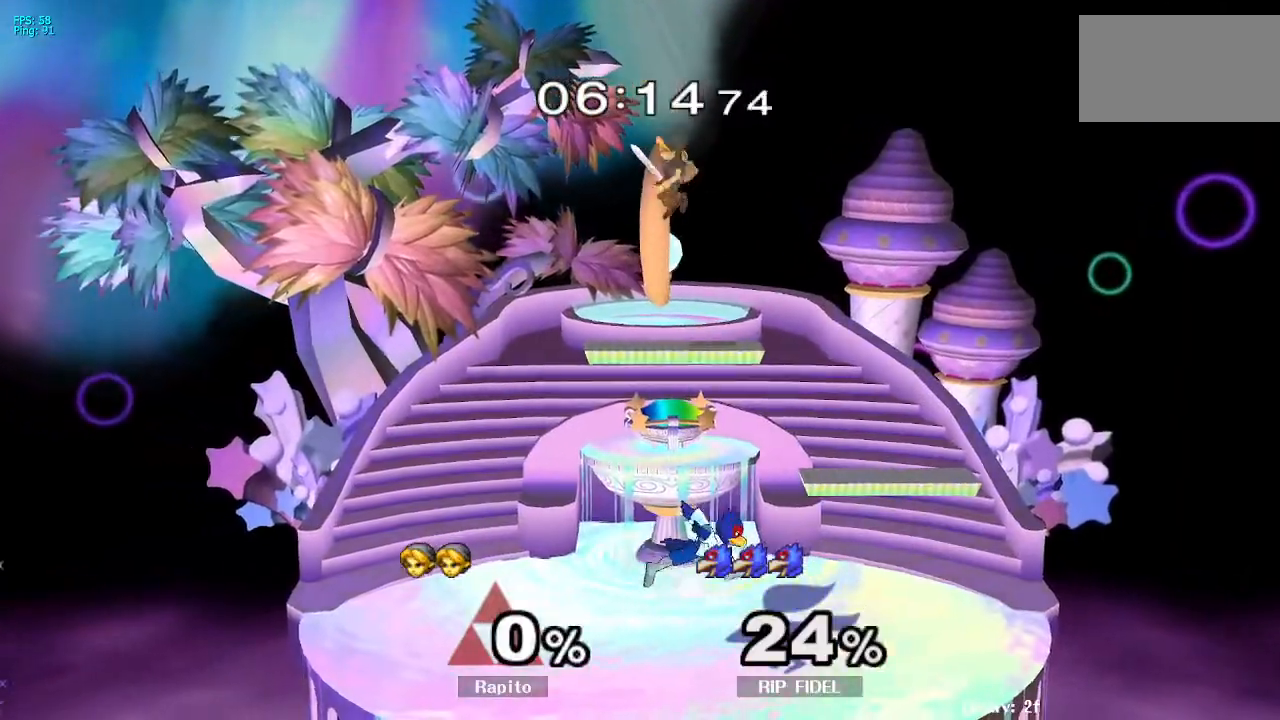
{"buttons": [], "left_stick": "center", "right_stick": "center", "events": [[33, "B", "down"], [100, "B", "up"], [150, "B", "down"], [450, "B", "up"], [483, "left_stick", "center"]]}
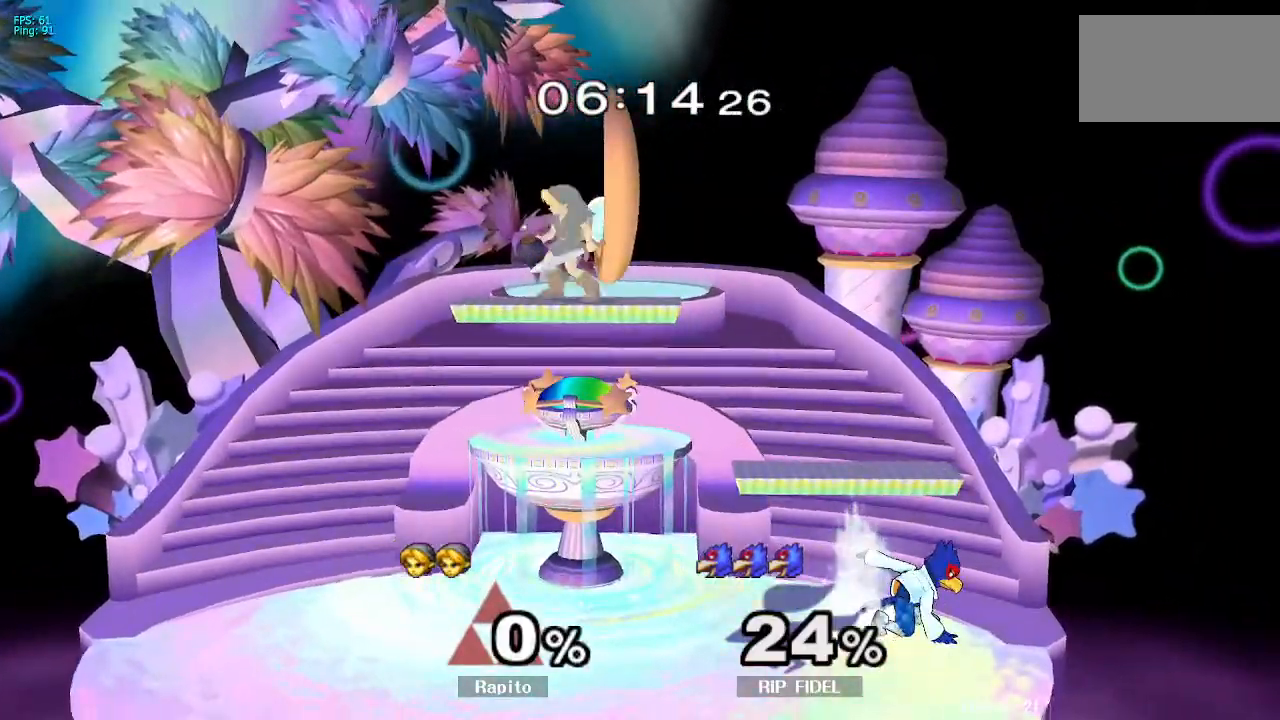
{"buttons": [], "left_stick": "right", "right_stick": "center", "events": [[83, "left_stick", "down"], [200, "left_stick", "down-right"], [350, "left_stick", "right"], [350, "right_stick", "right"], [433, "right_stick", "center"]]}
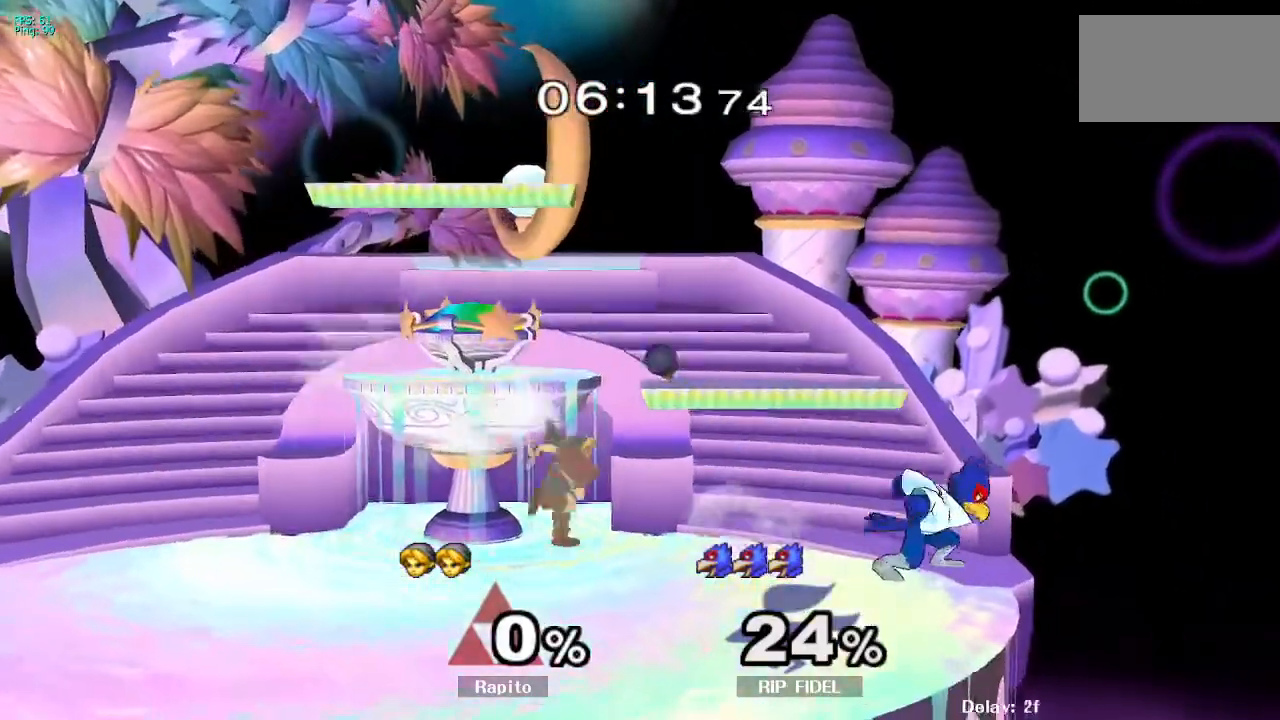
{"buttons": ["A"], "left_stick": "left", "right_stick": "center", "events": [[33, "left_stick", "center"], [167, "left_stick", "right"], [200, "Y", "down"], [267, "Y", "up"], [283, "left_stick", "center"], [333, "A", "down"], [433, "left_stick", "left"]]}
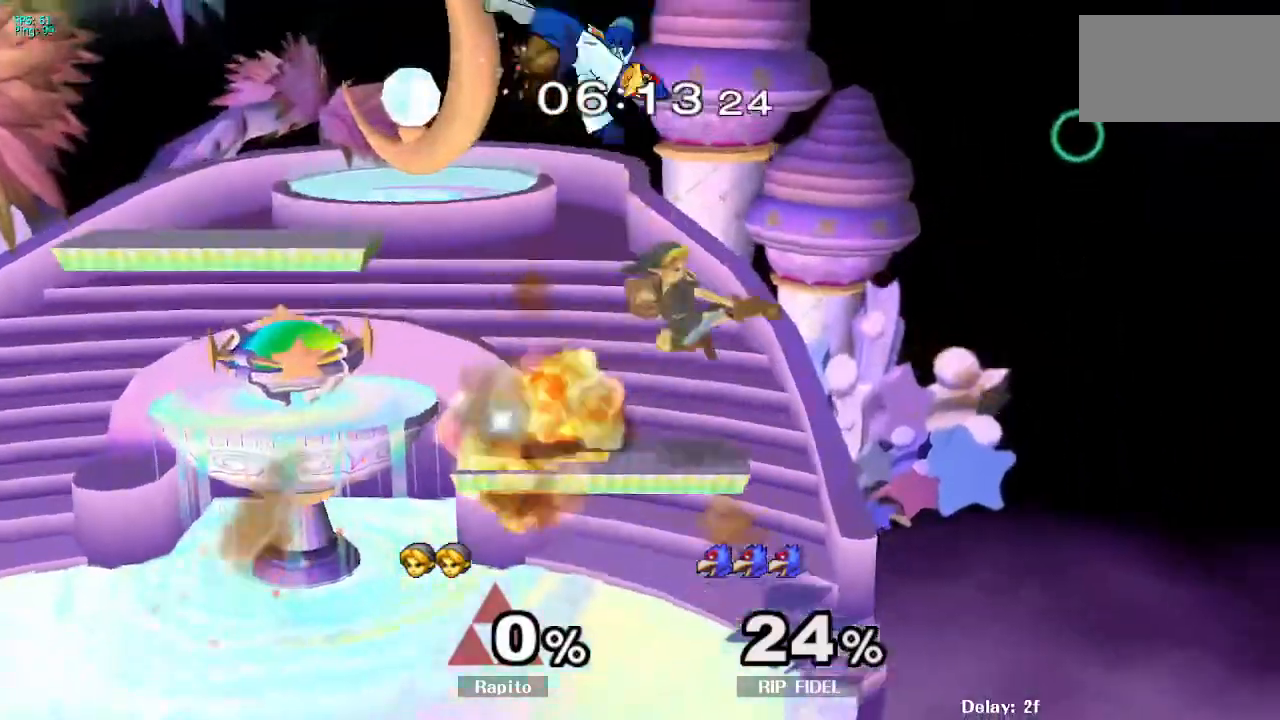
{"buttons": [], "left_stick": "center", "right_stick": "center", "events": [[133, "A", "up"], [133, "L1", "down"], [217, "left_stick", "down"], [283, "L1", "up"], [300, "left_stick", "center"]]}
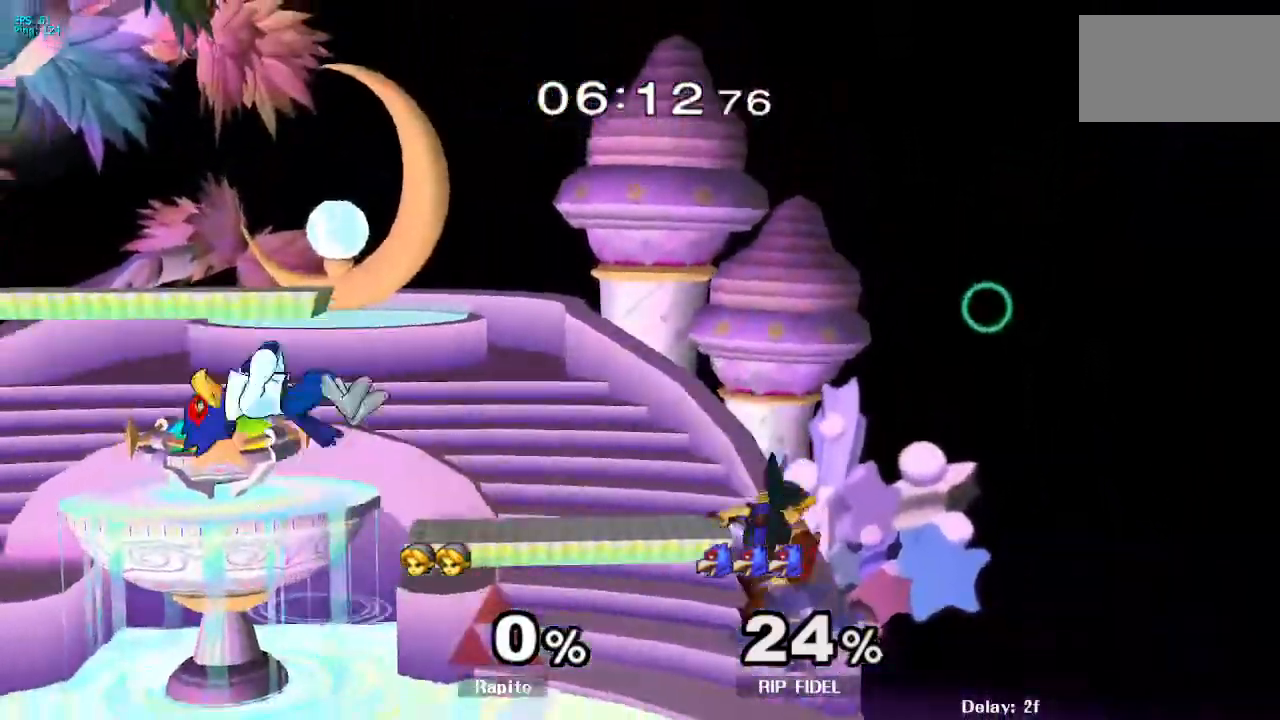
{"buttons": [], "left_stick": "center", "right_stick": "center", "events": [[183, "left_stick", "left"], [233, "Y", "down"], [383, "left_stick", "center"], [450, "Y", "up"]]}
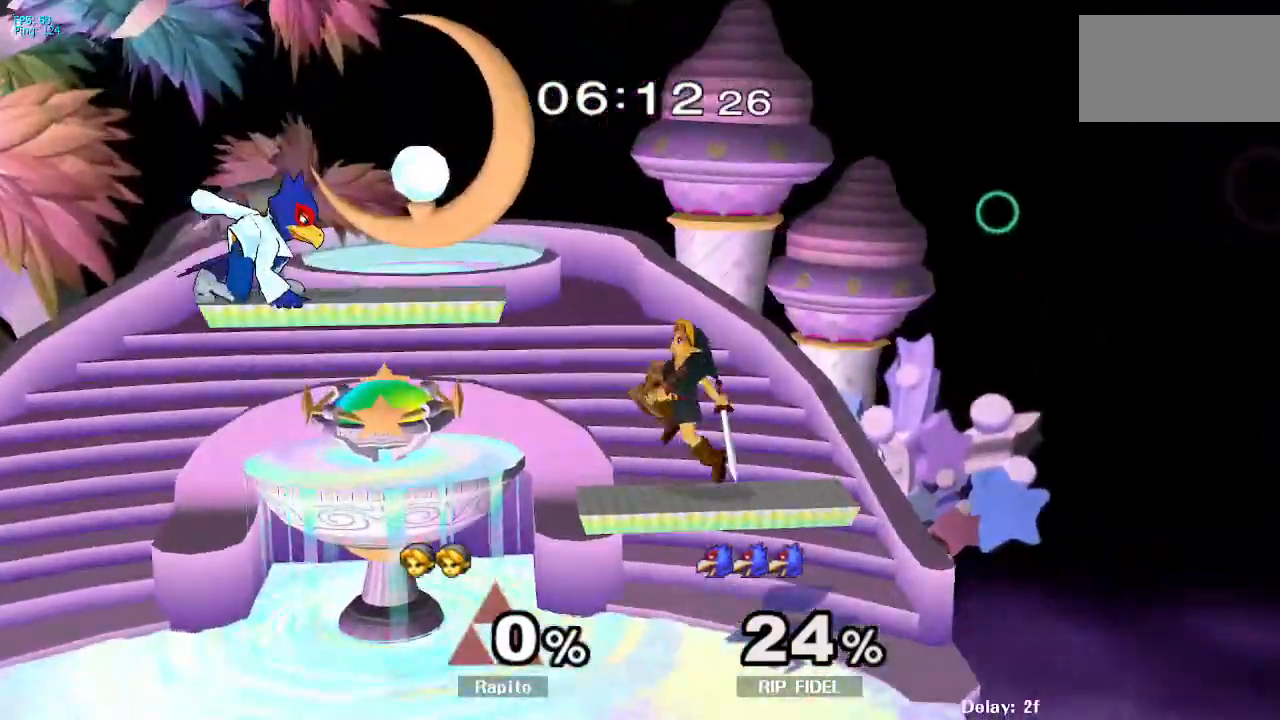
{"buttons": [], "left_stick": "down", "right_stick": "center", "events": [[133, "A", "down"], [250, "left_stick", "left"], [450, "A", "up"], [450, "left_stick", "down"]]}
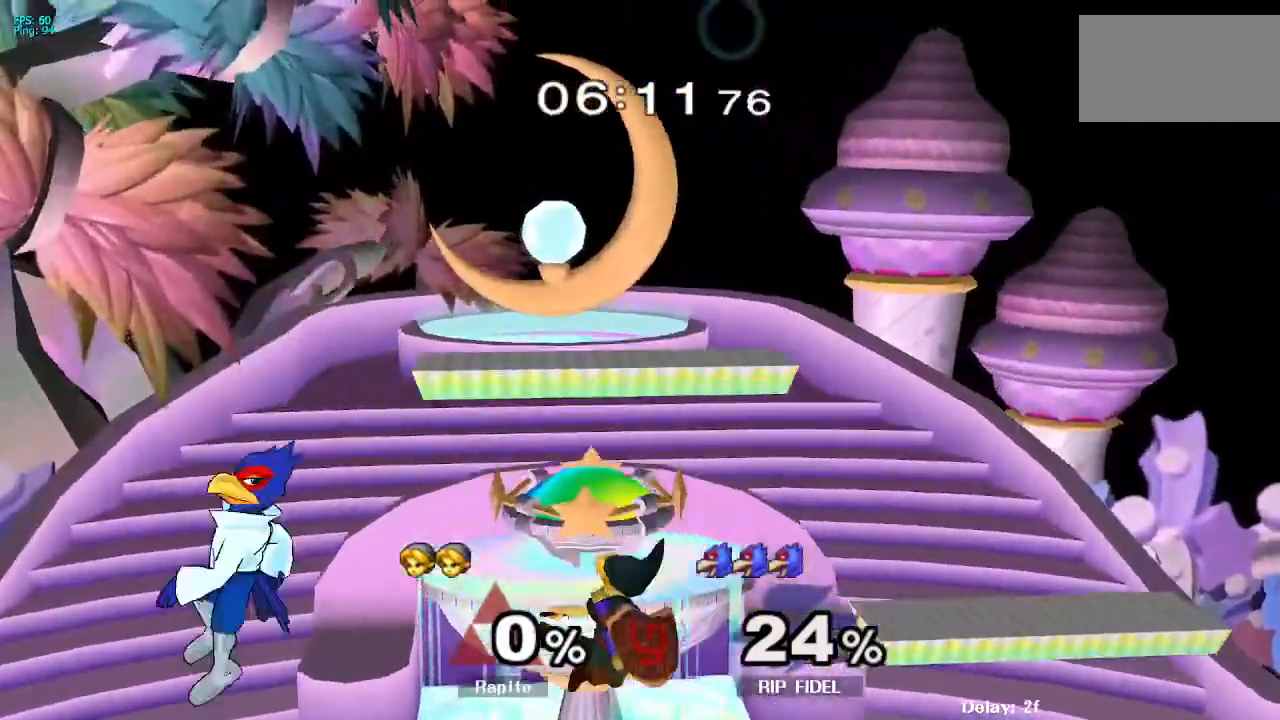
{"buttons": ["L1"], "left_stick": "center", "right_stick": "center", "events": [[83, "left_stick", "center"], [117, "L1", "down"]]}